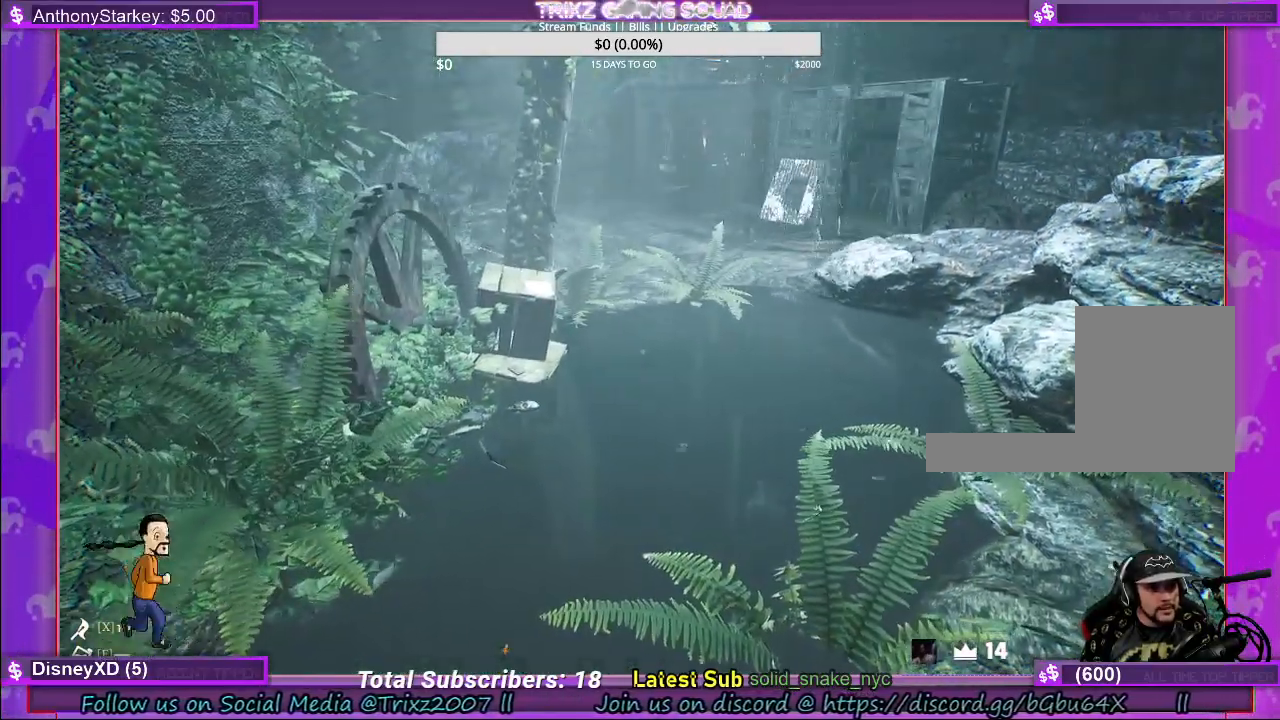
Gameplay with keyboard and mouse; each line is a JSON object with the keys and mouse buttons held at the frame after it. "events" lists presses ("down") and releases ("up") of "a", "ctrl", "d", "e", "f", "q", "r", "s", "shift", "space", "tab", "w", "mouse_left", "mouse_wheel" and "mouse_right" between this image and that frame as [ms after this image, input, new state], when the widget could be followed in between. "mouse_left", "mouse_wheel", "mouse_right" = the "left", "wheel", "right" buttons of the "mouse" list. No other keys are recorded. "wheel" means that the mouse wheel is clicked or scrolled. Mouse movement is not recorded.
{"keys": ["w"], "mouse": []}
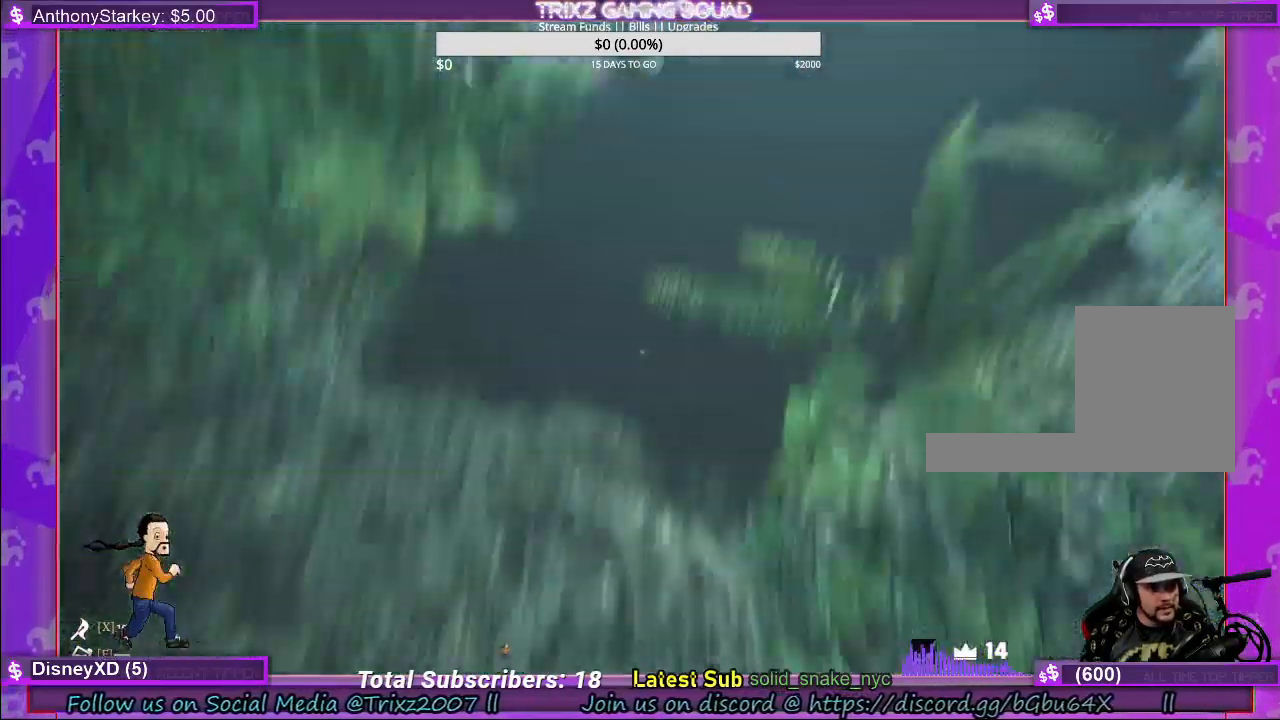
{"keys": ["w"], "mouse": [], "events": []}
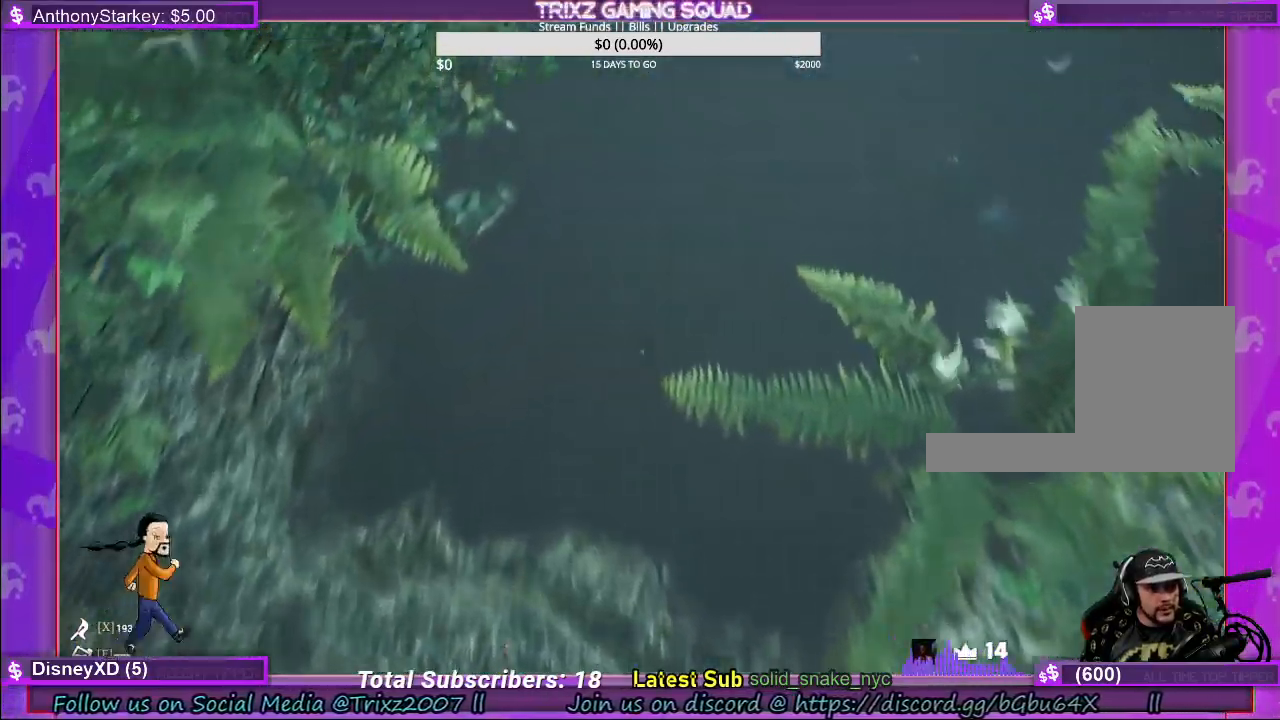
{"keys": ["w"], "mouse": [], "events": [[50, "w", "up"], [400, "w", "down"]]}
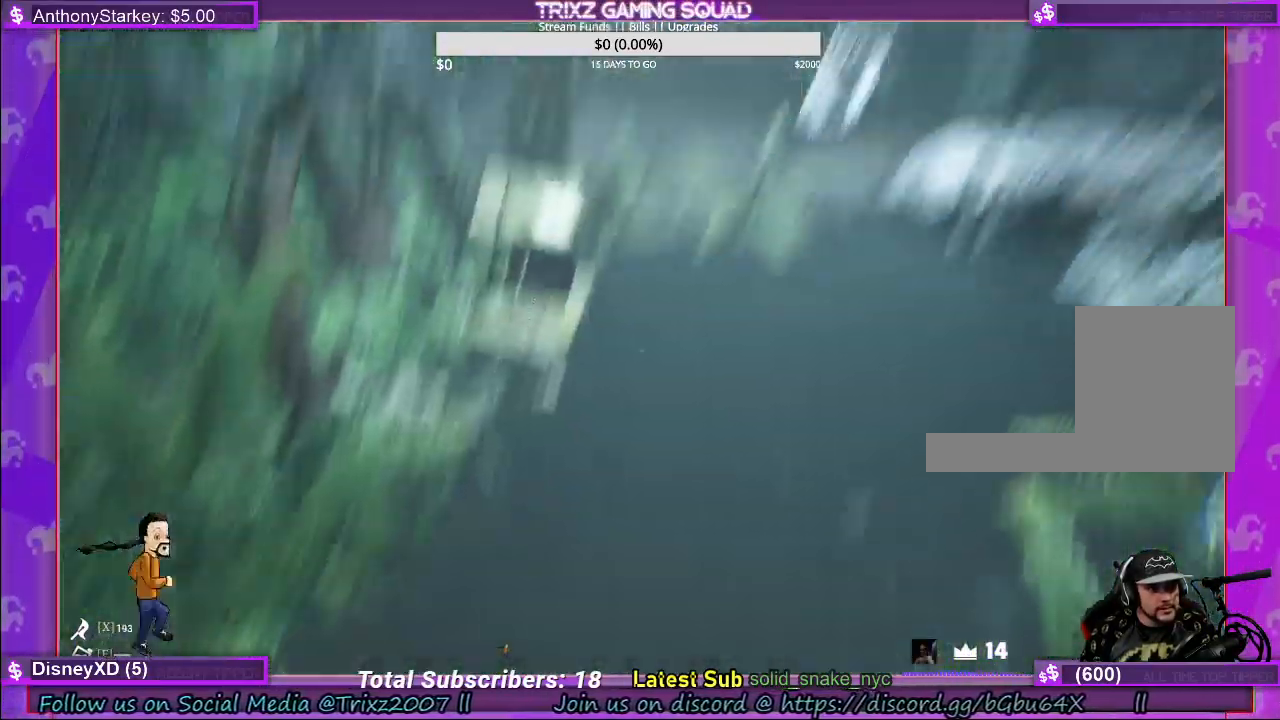
{"keys": ["w"], "mouse": []}
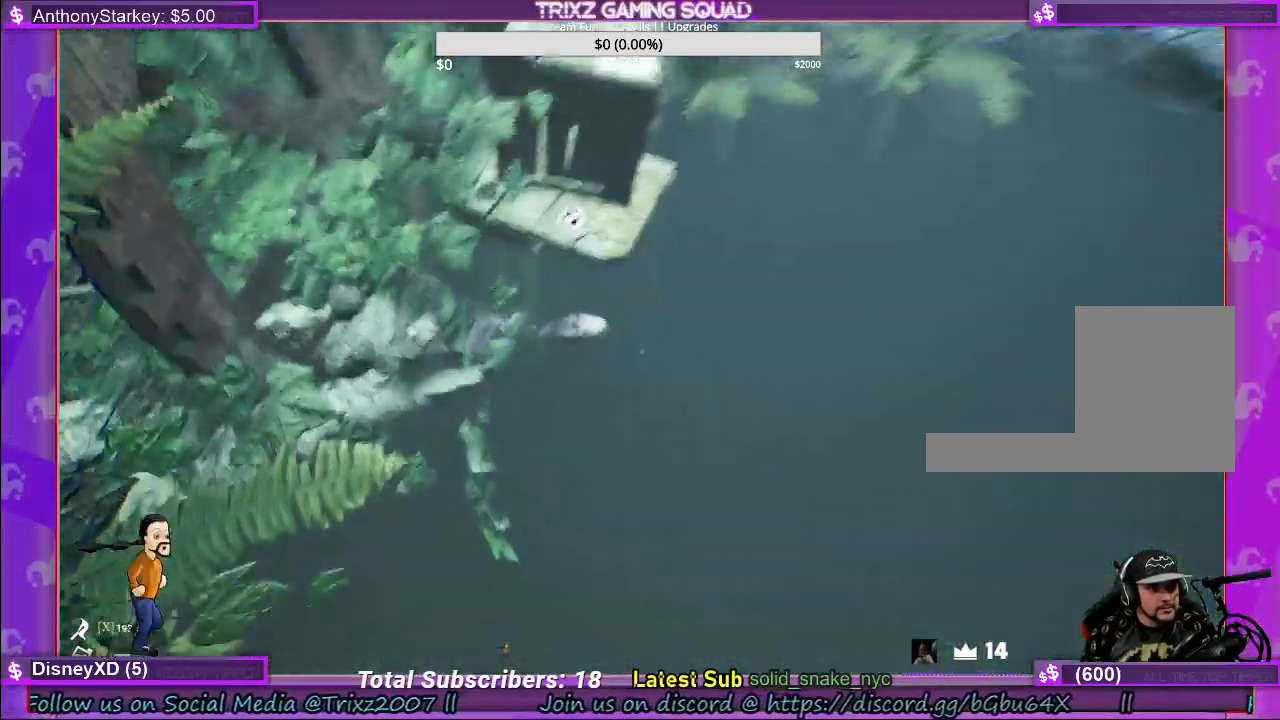
{"keys": [], "mouse": [], "events": [[217, "w", "up"]]}
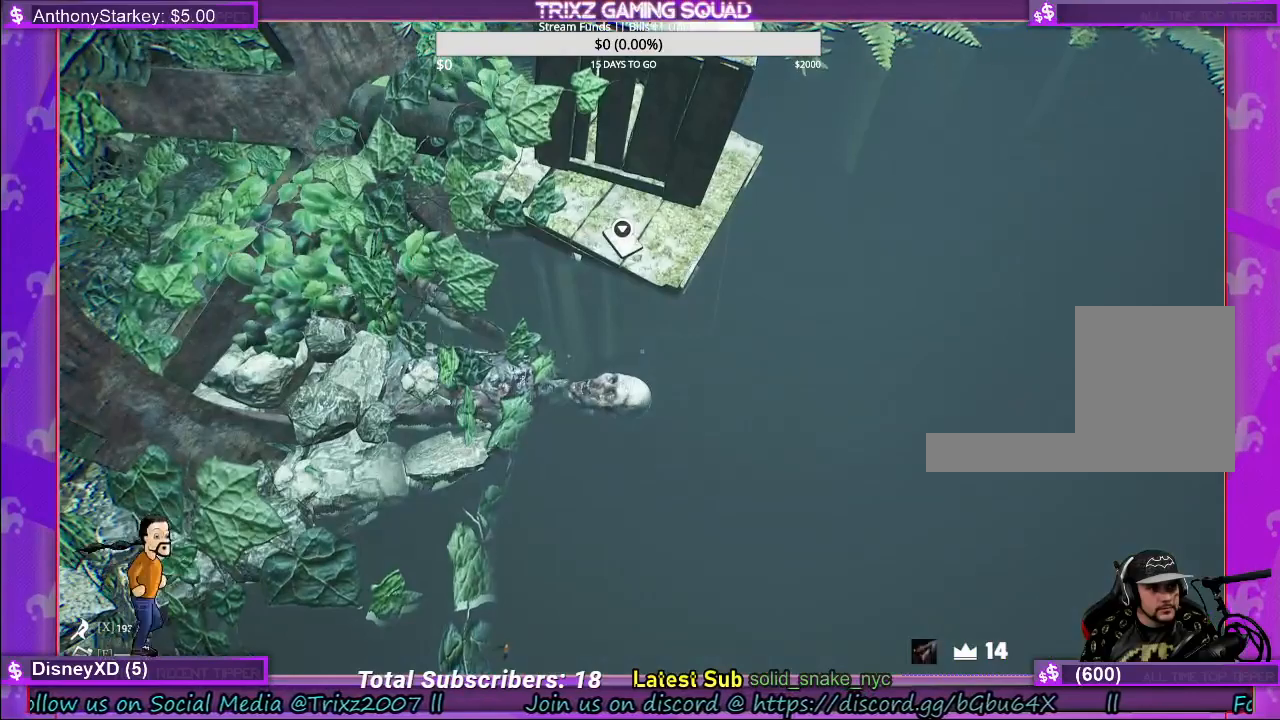
{"keys": [], "mouse": [], "events": []}
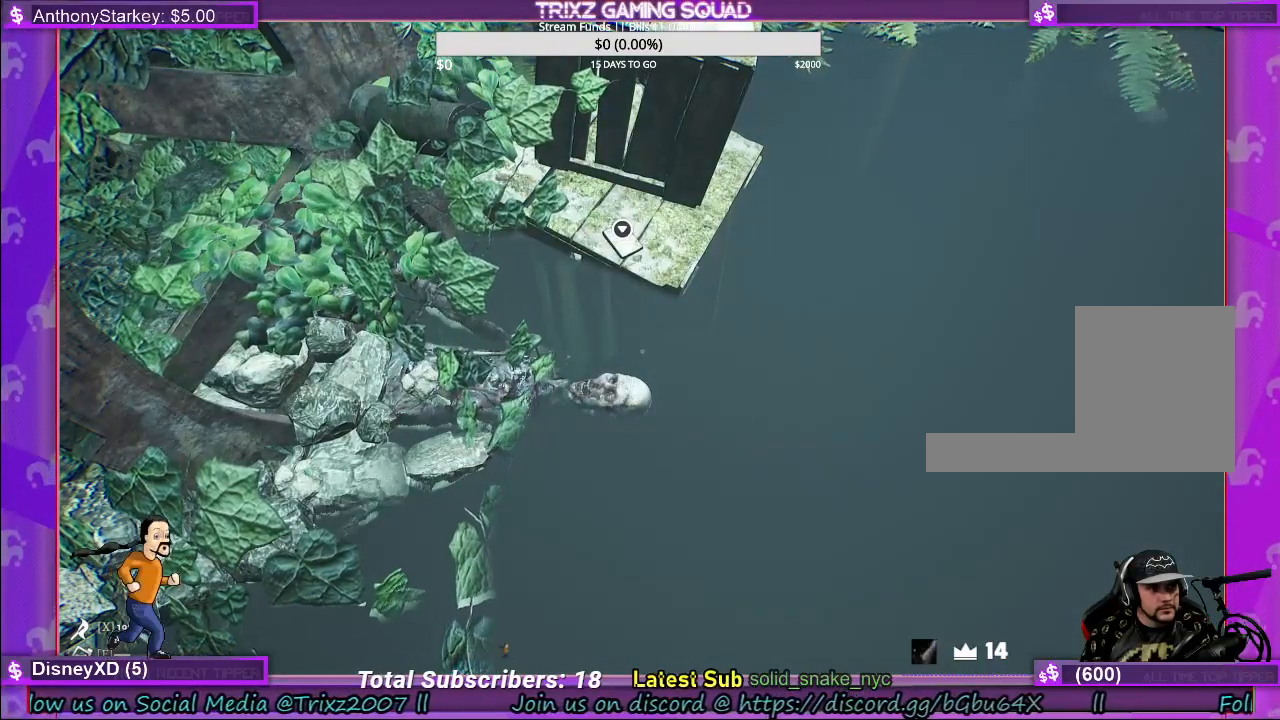
{"keys": [], "mouse": [], "events": [[200, "w", "down"], [484, "w", "up"]]}
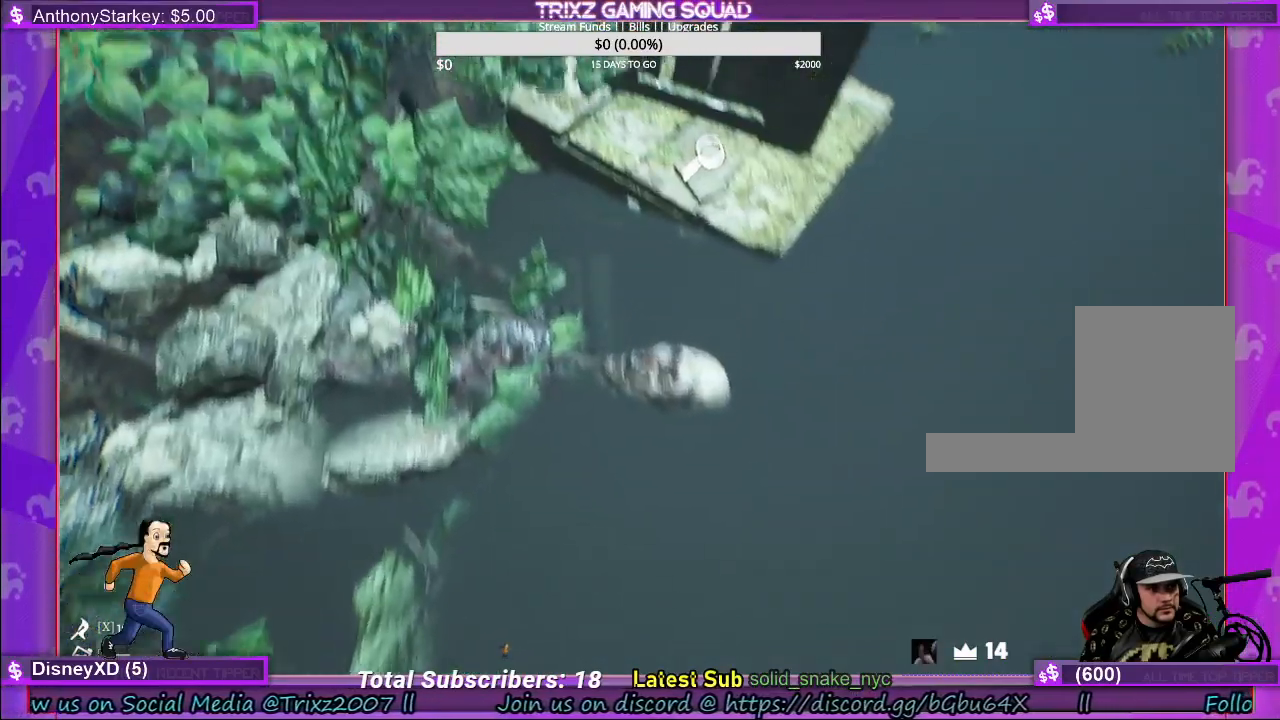
{"keys": [], "mouse": [], "events": []}
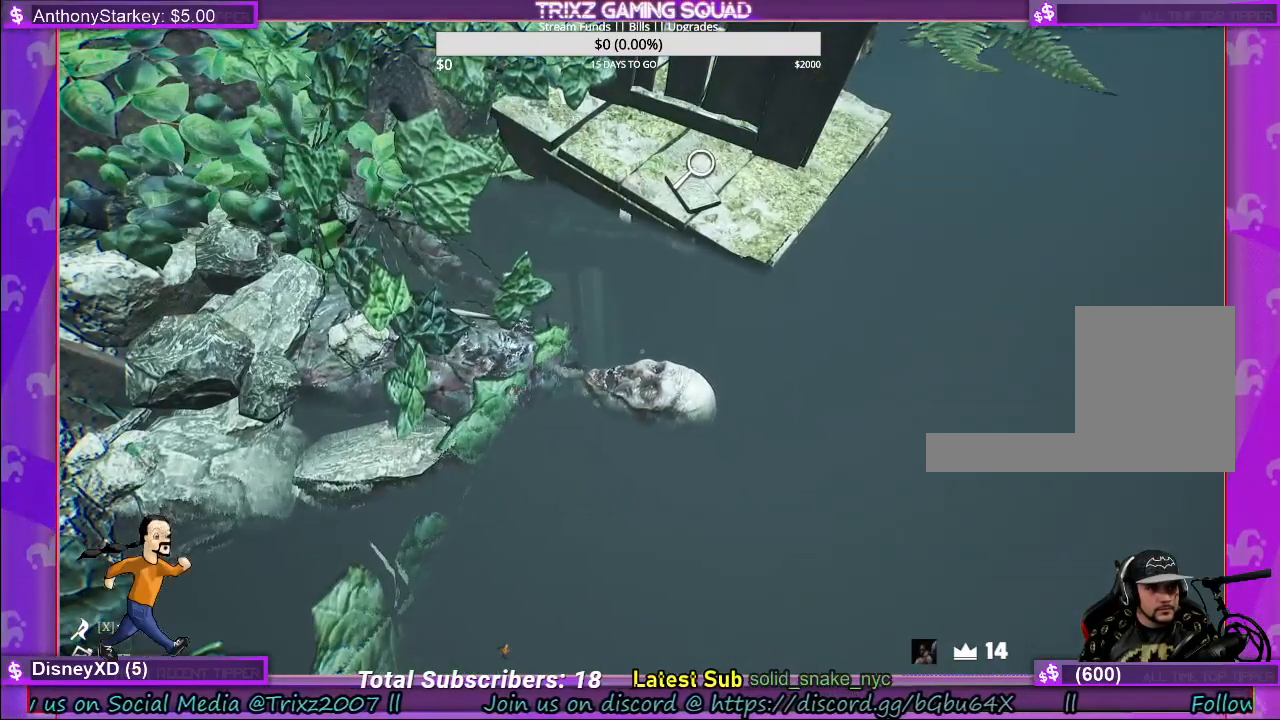
{"keys": [], "mouse": [], "events": []}
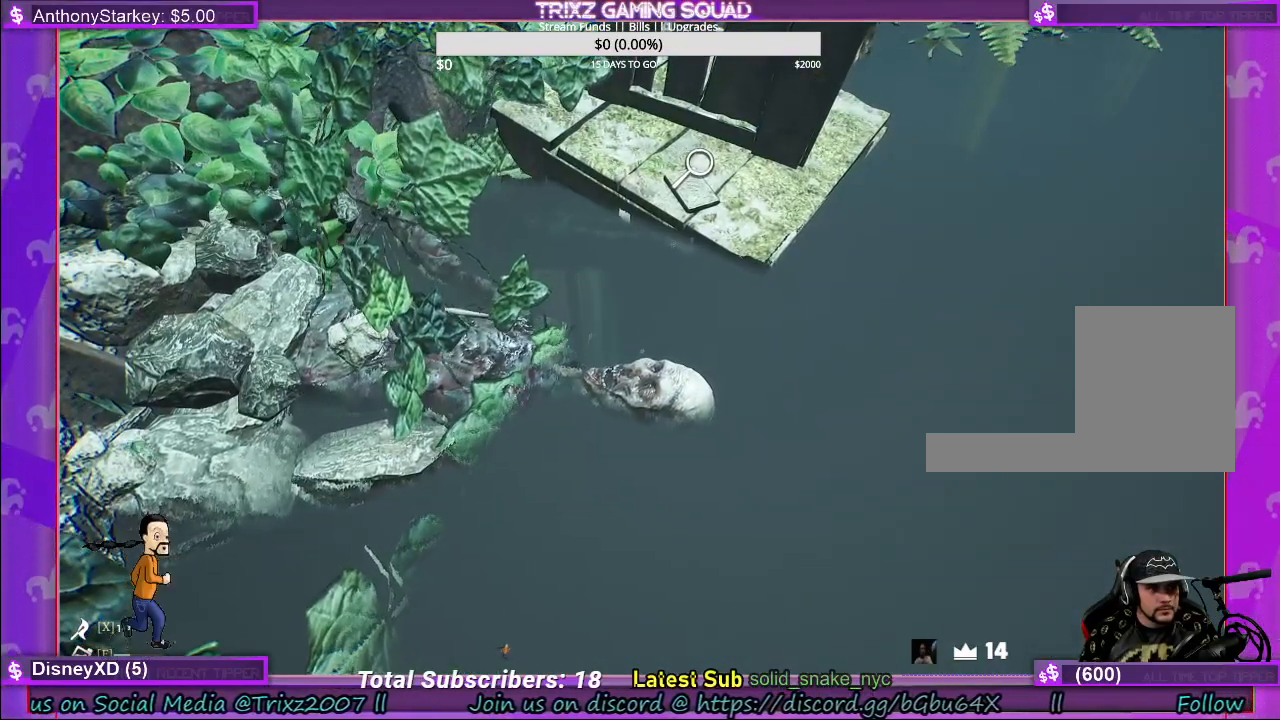
{"keys": [], "mouse": [], "events": []}
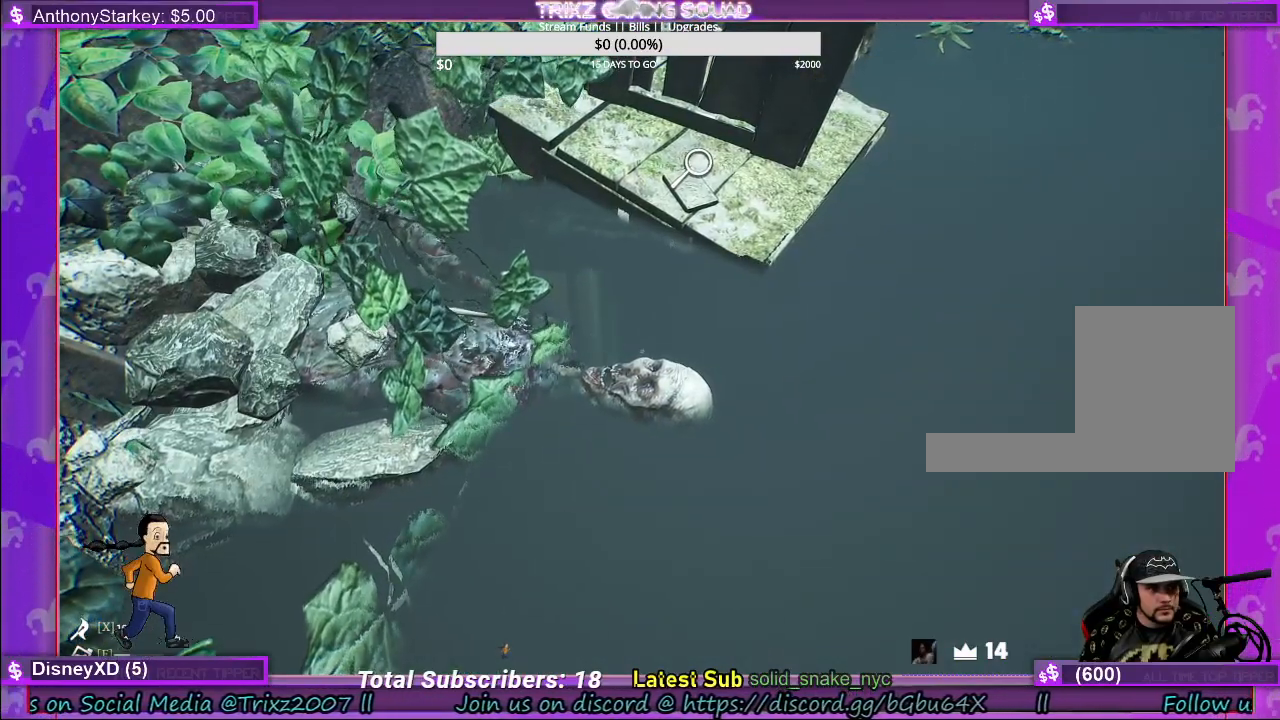
{"keys": [], "mouse": [], "events": [[117, "w", "down"], [400, "w", "up"]]}
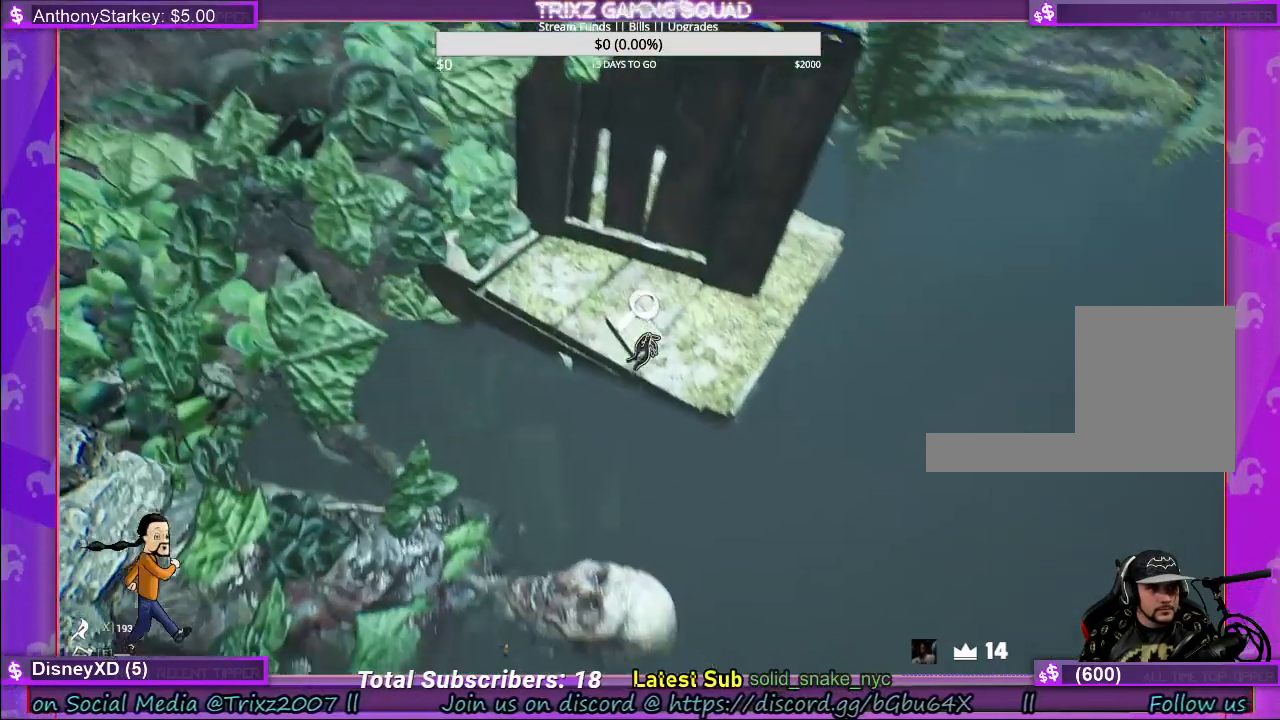
{"keys": [], "mouse": [], "events": [[367, "mouse_left", "down"], [484, "mouse_left", "up"]]}
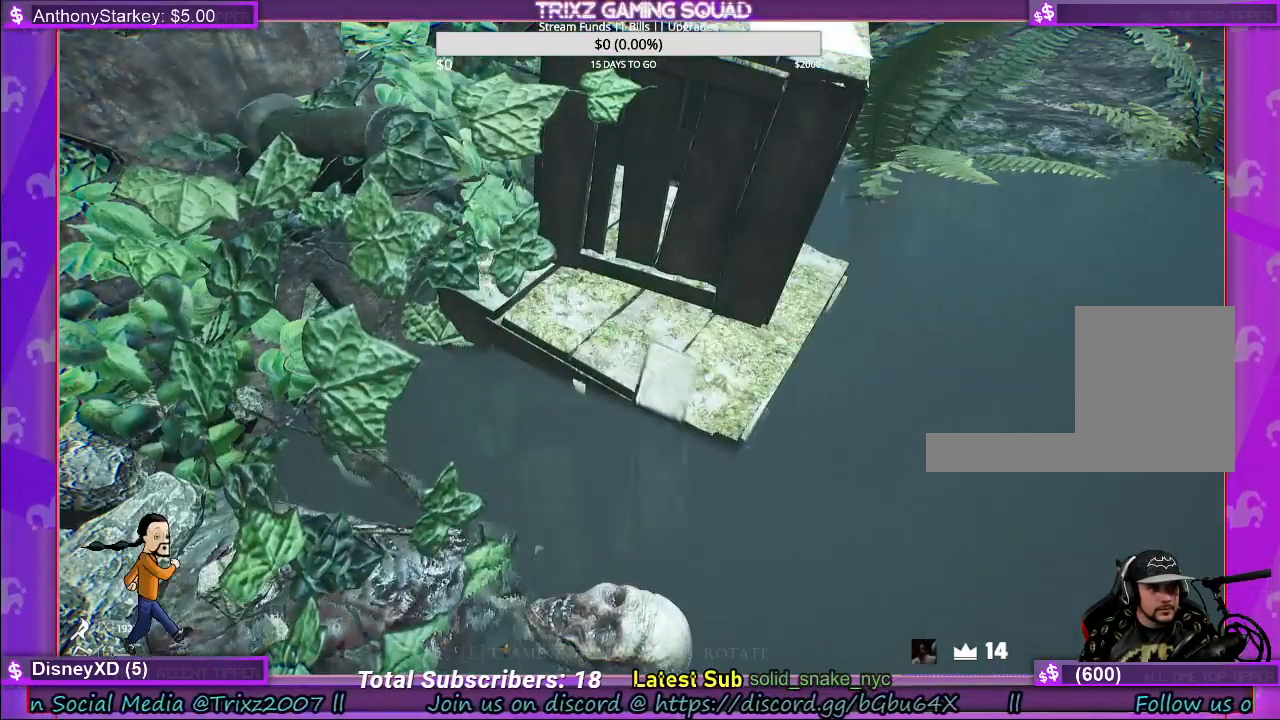
{"keys": [], "mouse": [], "events": []}
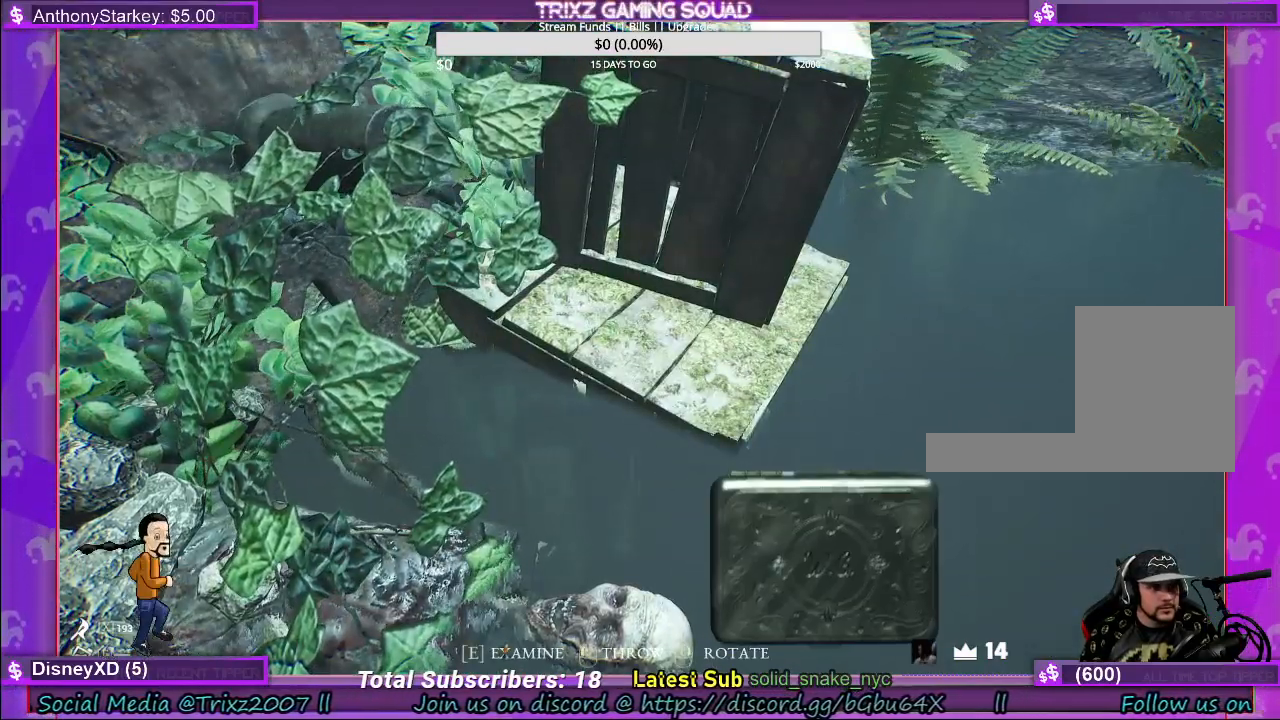
{"keys": [], "mouse": [], "events": []}
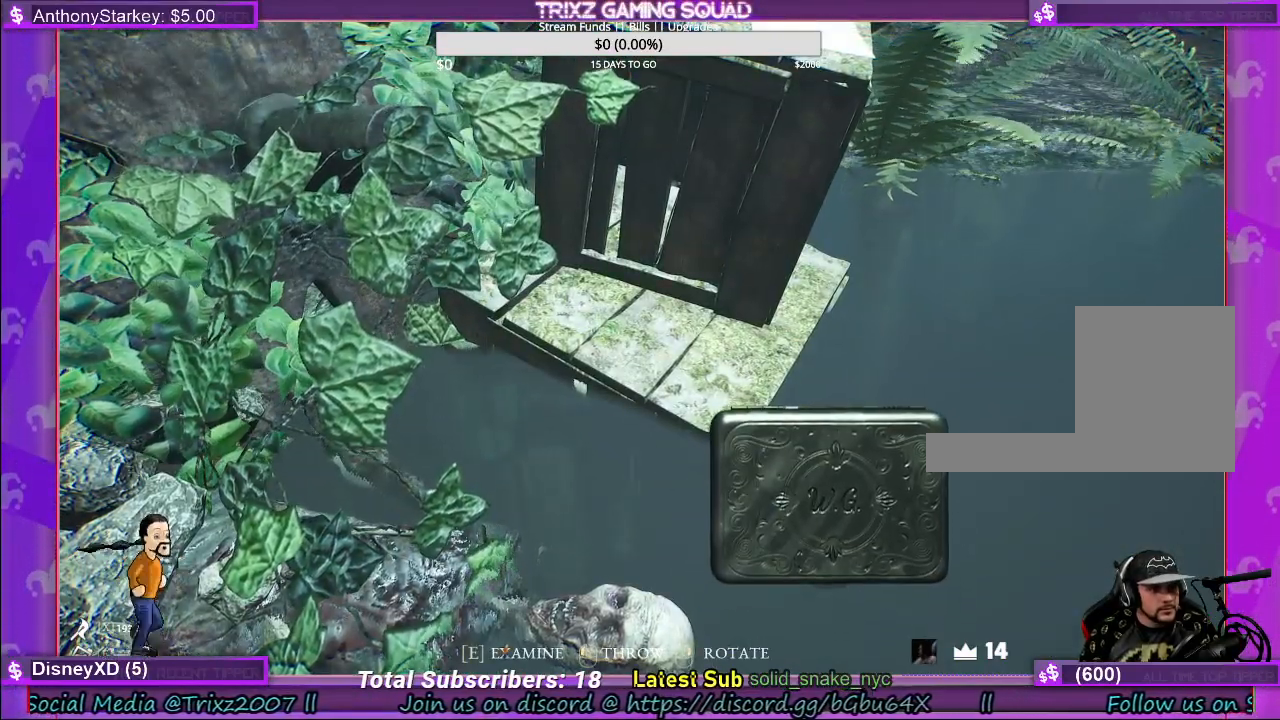
{"keys": [], "mouse": [], "events": []}
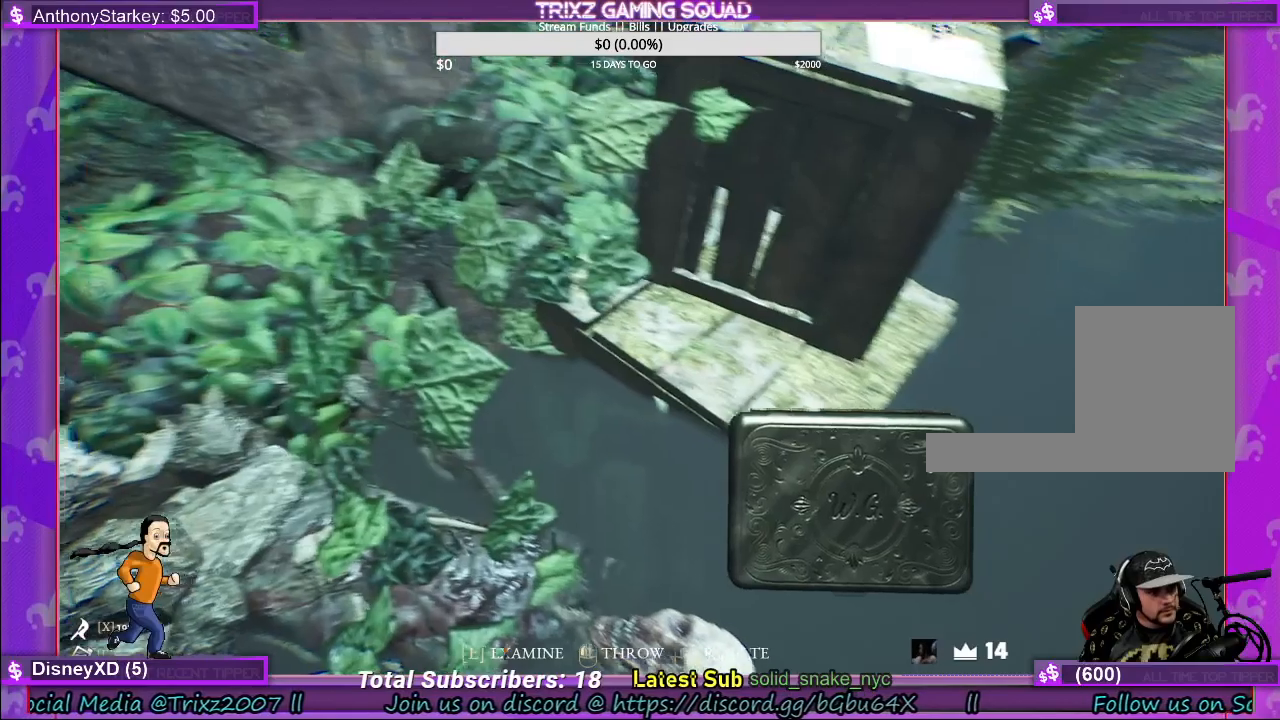
{"keys": [], "mouse": [], "events": []}
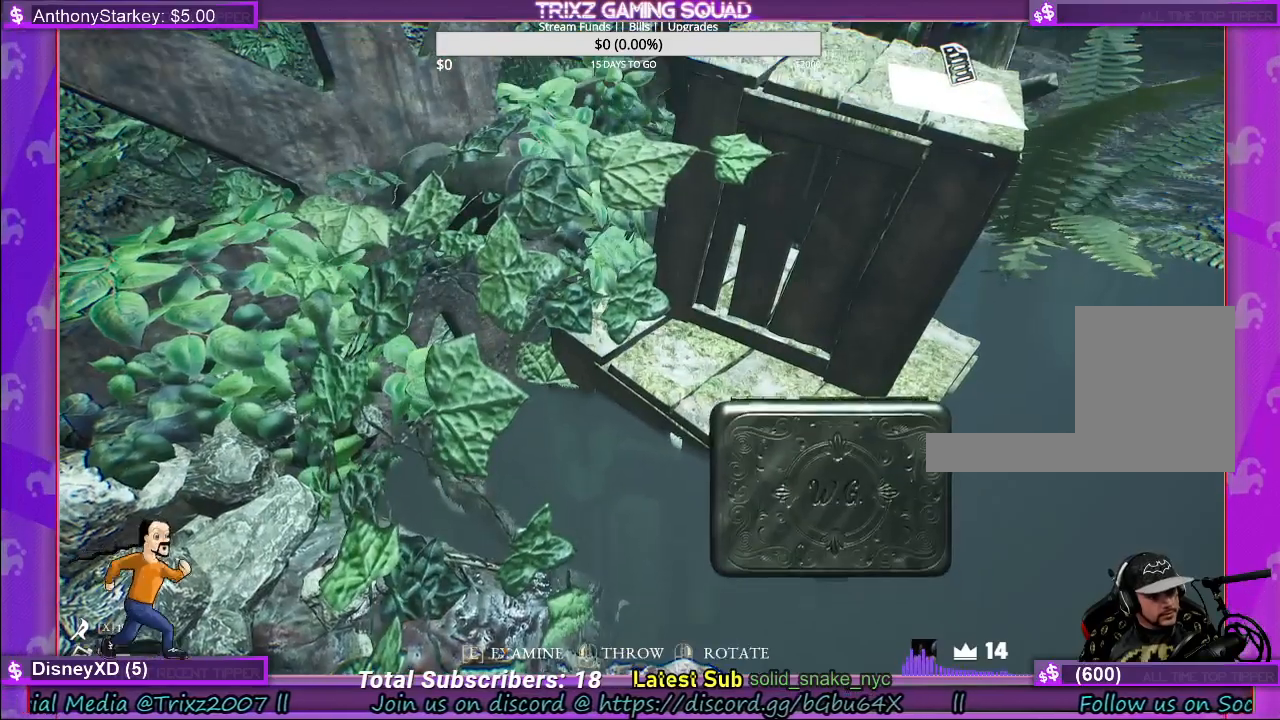
{"keys": [], "mouse": ["left"], "events": [[34, "mouse_left", "down"]]}
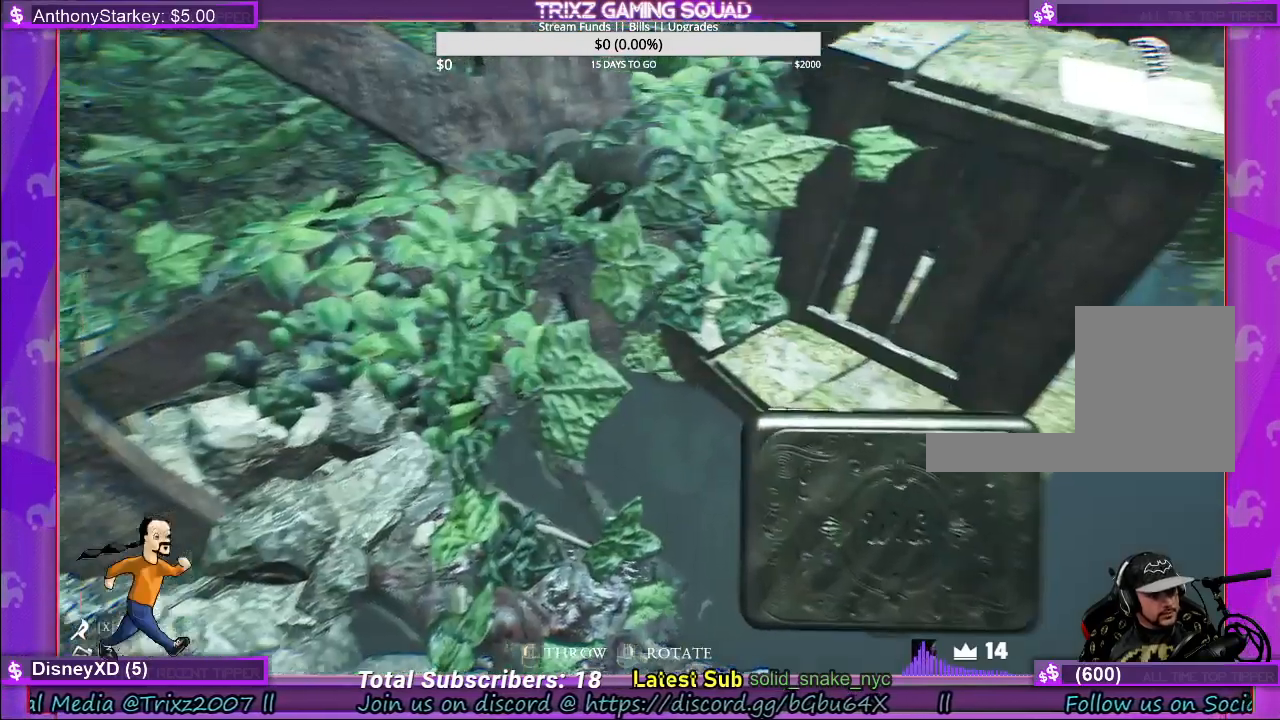
{"keys": [], "mouse": [], "events": [[117, "mouse_left", "up"]]}
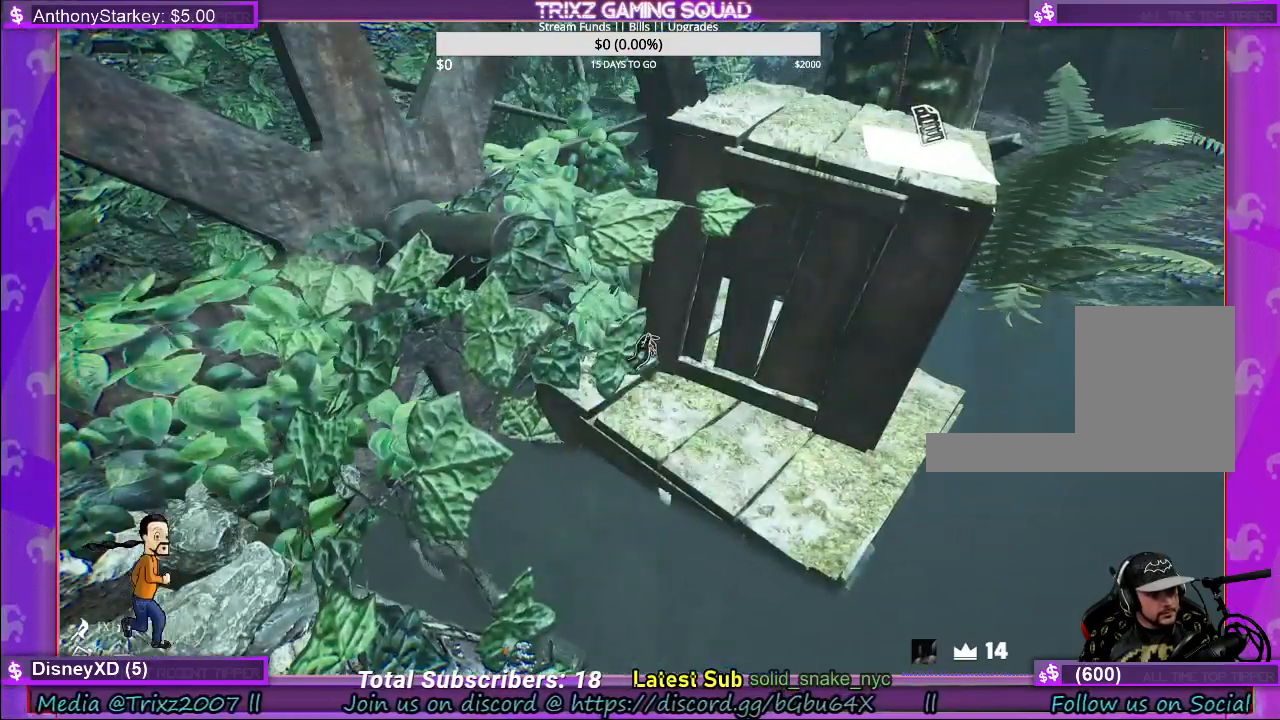
{"keys": [], "mouse": [], "events": []}
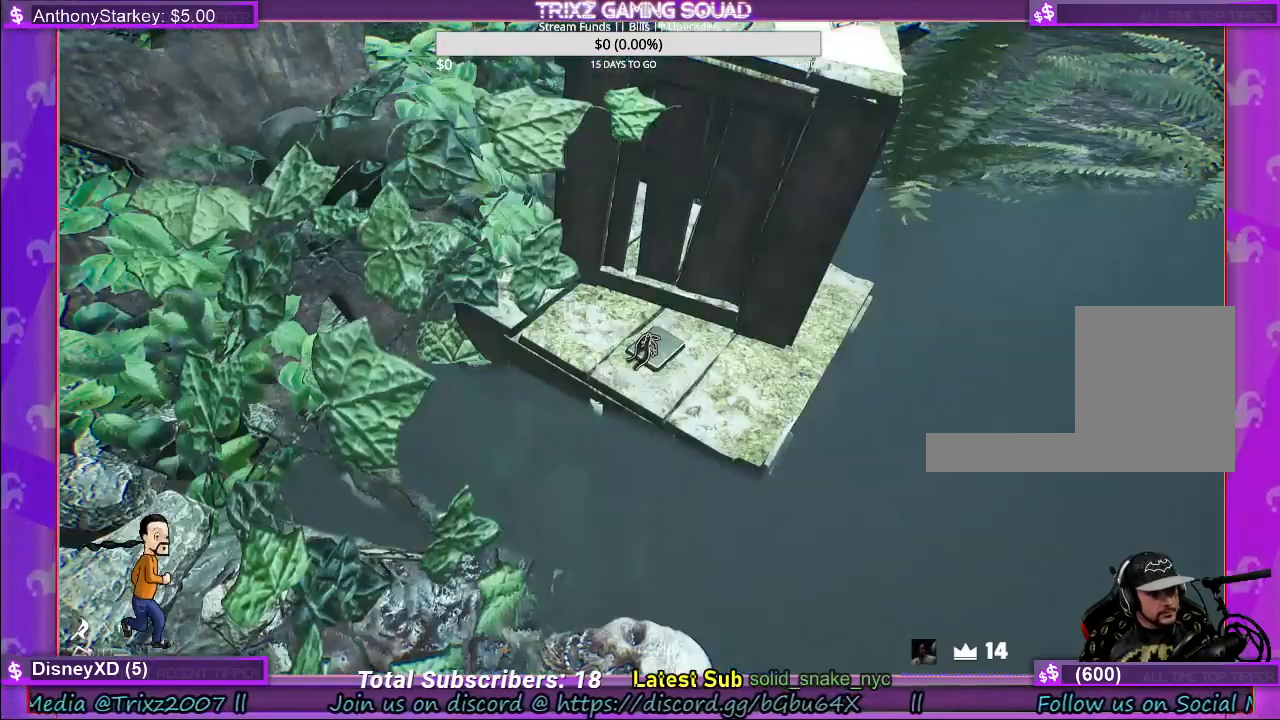
{"keys": [], "mouse": [], "events": [[167, "mouse_left", "down"], [284, "mouse_left", "up"]]}
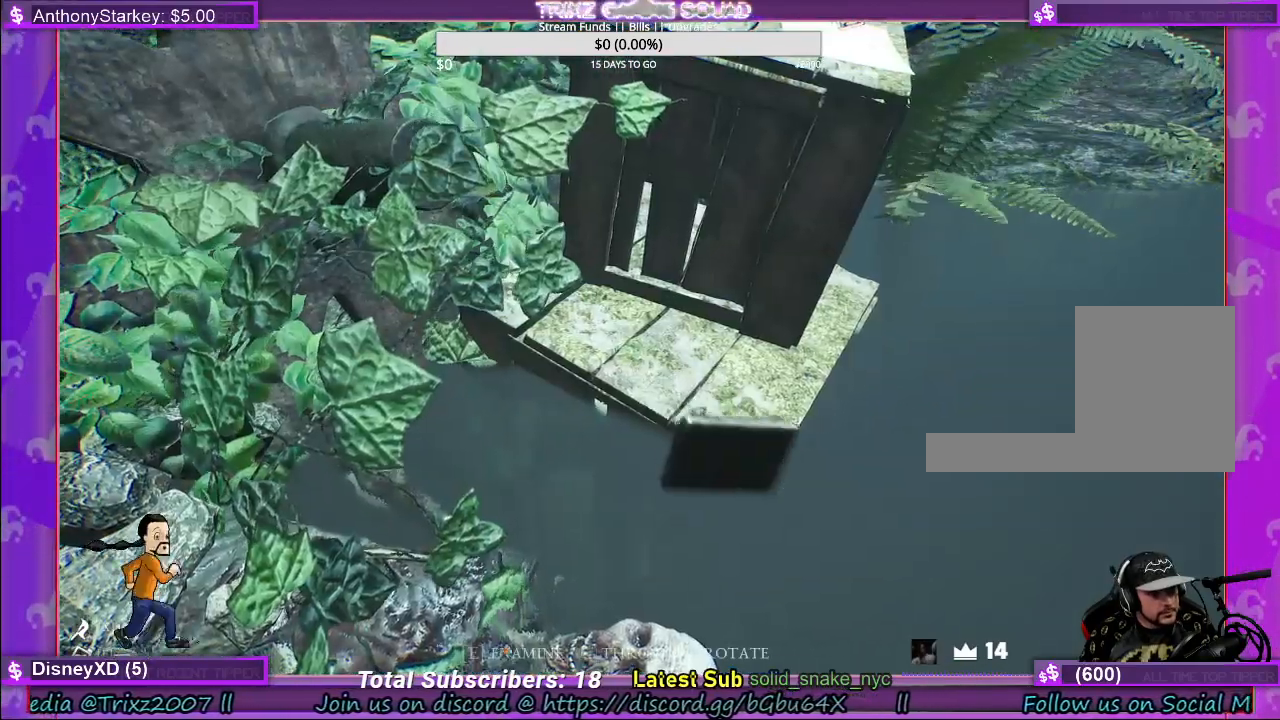
{"keys": [], "mouse": ["right"], "events": [[334, "mouse_right", "down"]]}
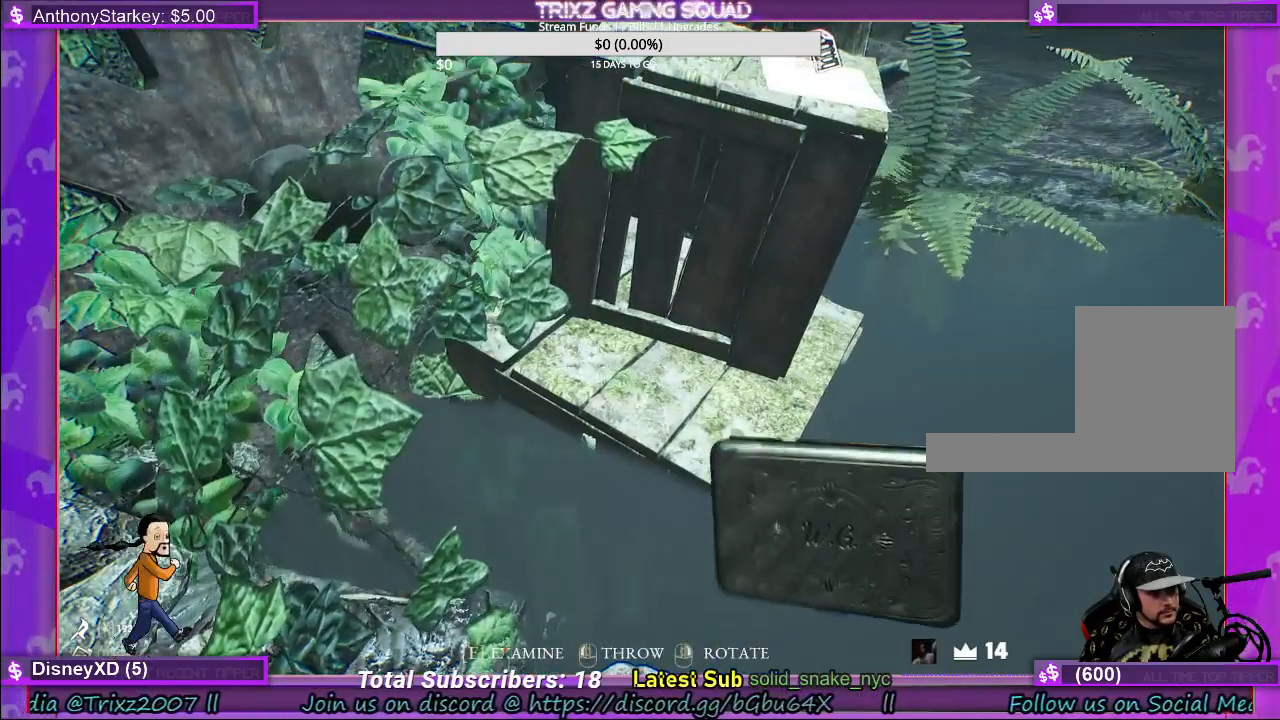
{"keys": [], "mouse": ["right"], "events": []}
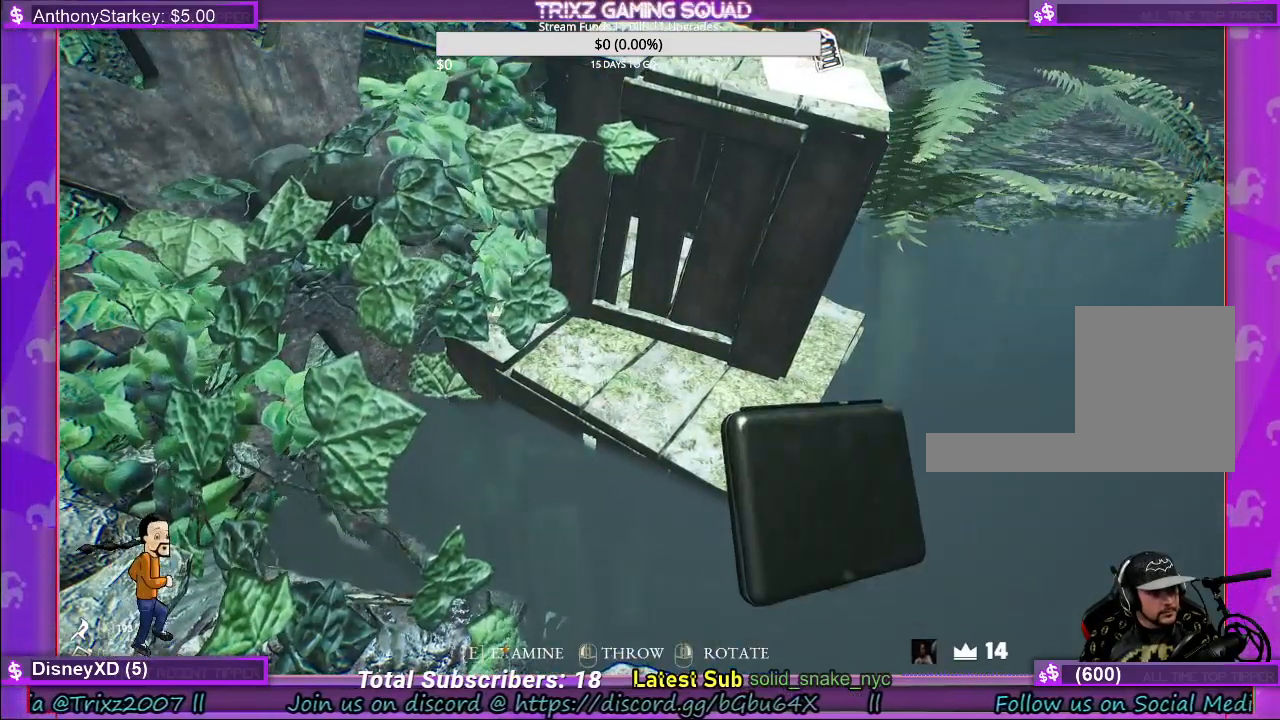
{"keys": [], "mouse": ["right"], "events": []}
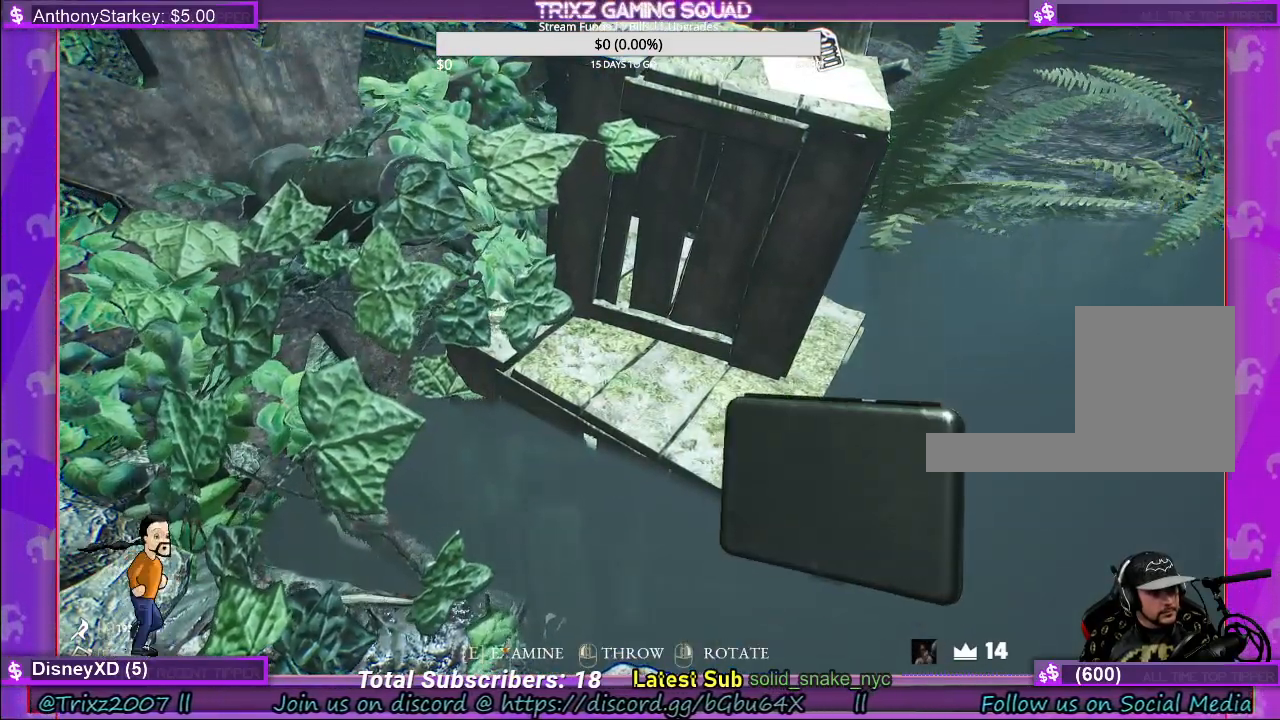
{"keys": [], "mouse": ["right"], "events": []}
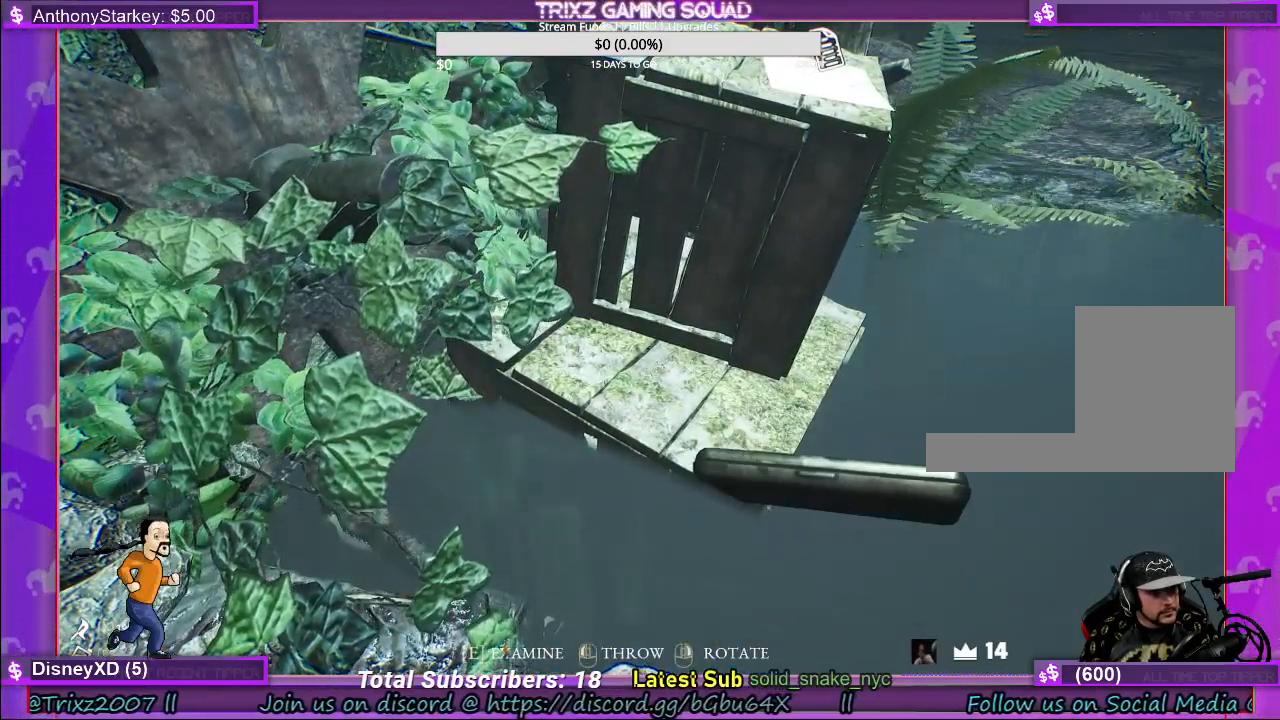
{"keys": [], "mouse": ["left"], "events": [[234, "mouse_left", "down"], [284, "mouse_right", "up"], [350, "mouse_left", "up"], [484, "mouse_left", "down"]]}
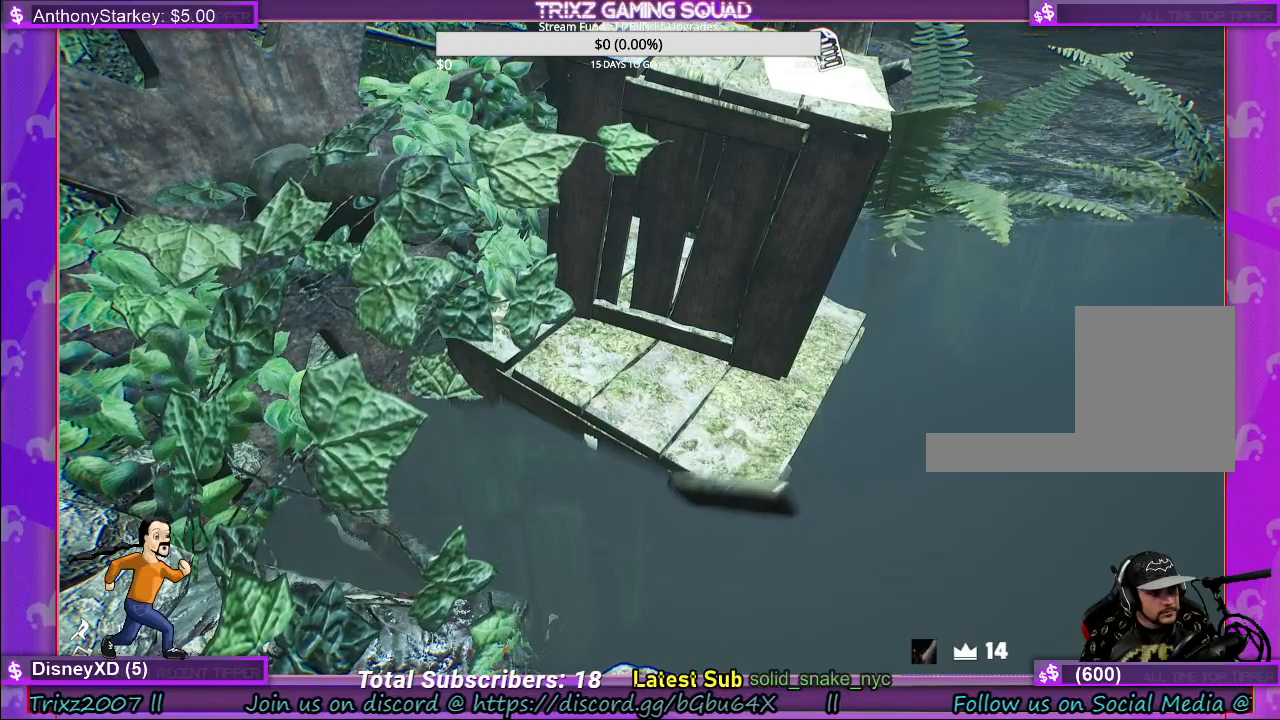
{"keys": [], "mouse": [], "events": [[117, "mouse_left", "up"]]}
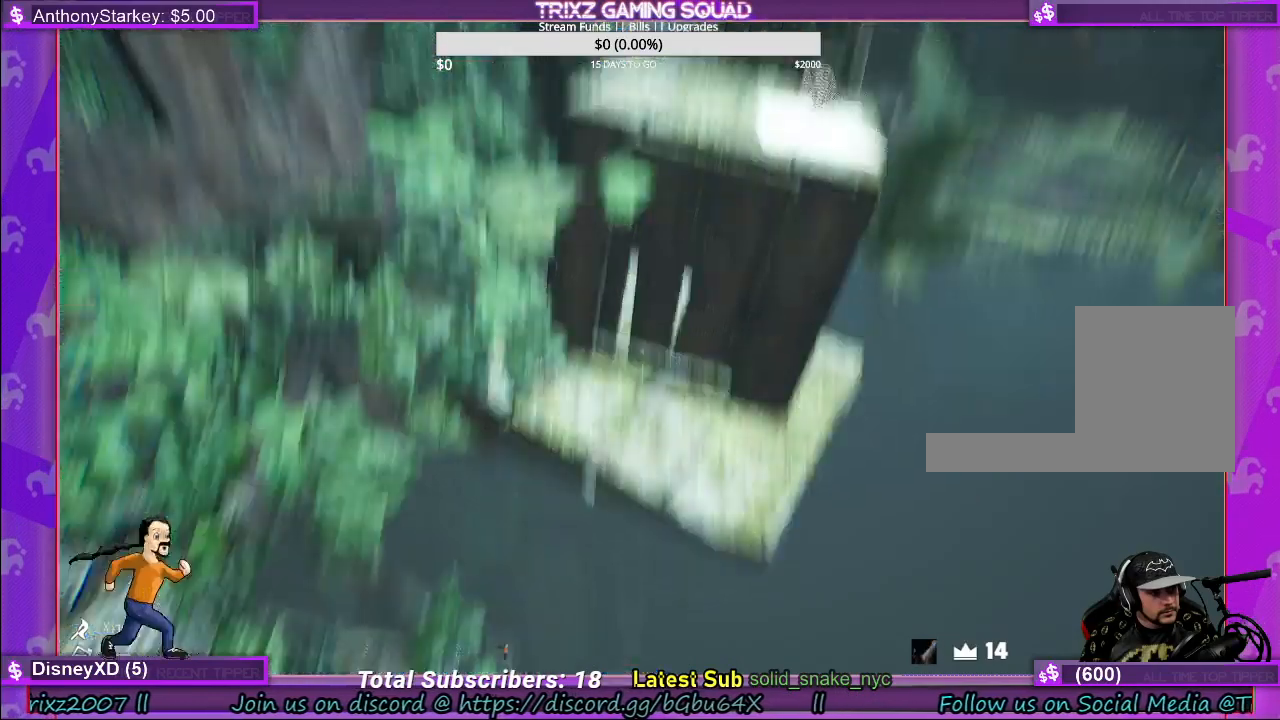
{"keys": ["d", "w"], "mouse": [], "events": [[400, "d", "down"], [417, "w", "down"]]}
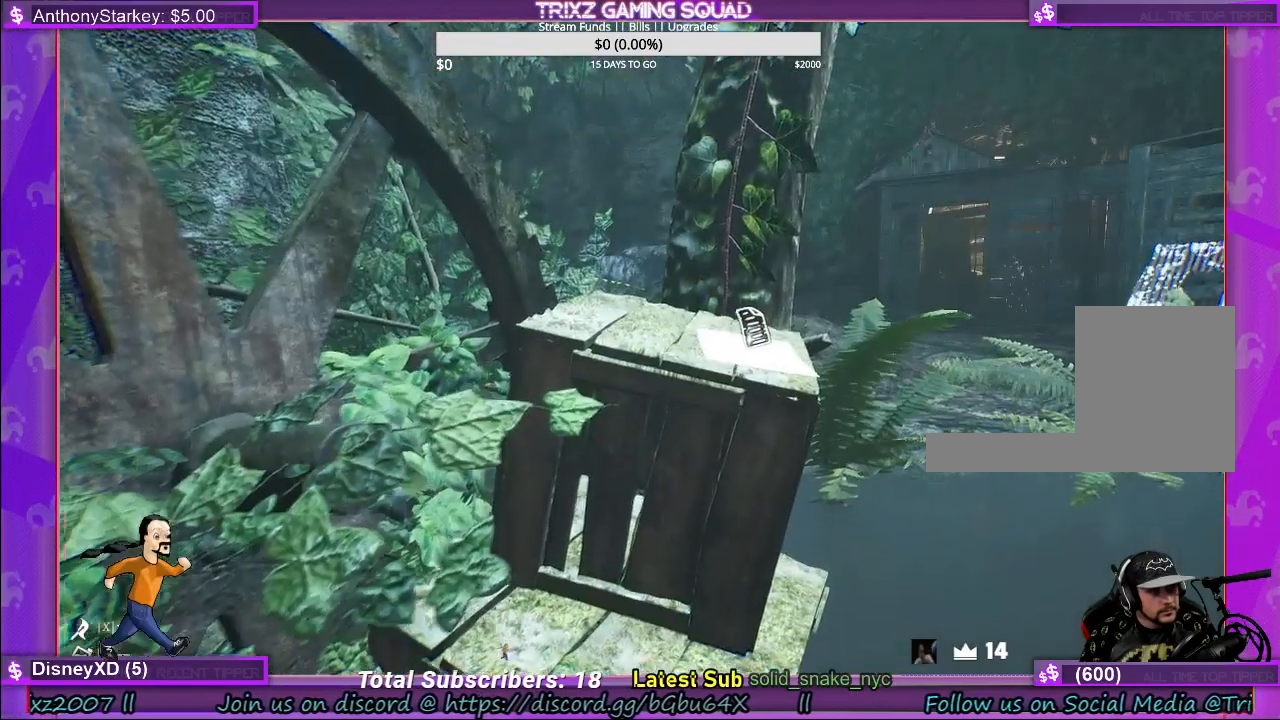
{"keys": [], "mouse": [], "events": [[284, "d", "up"], [284, "w", "up"], [367, "mouse_left", "down"], [484, "mouse_left", "up"]]}